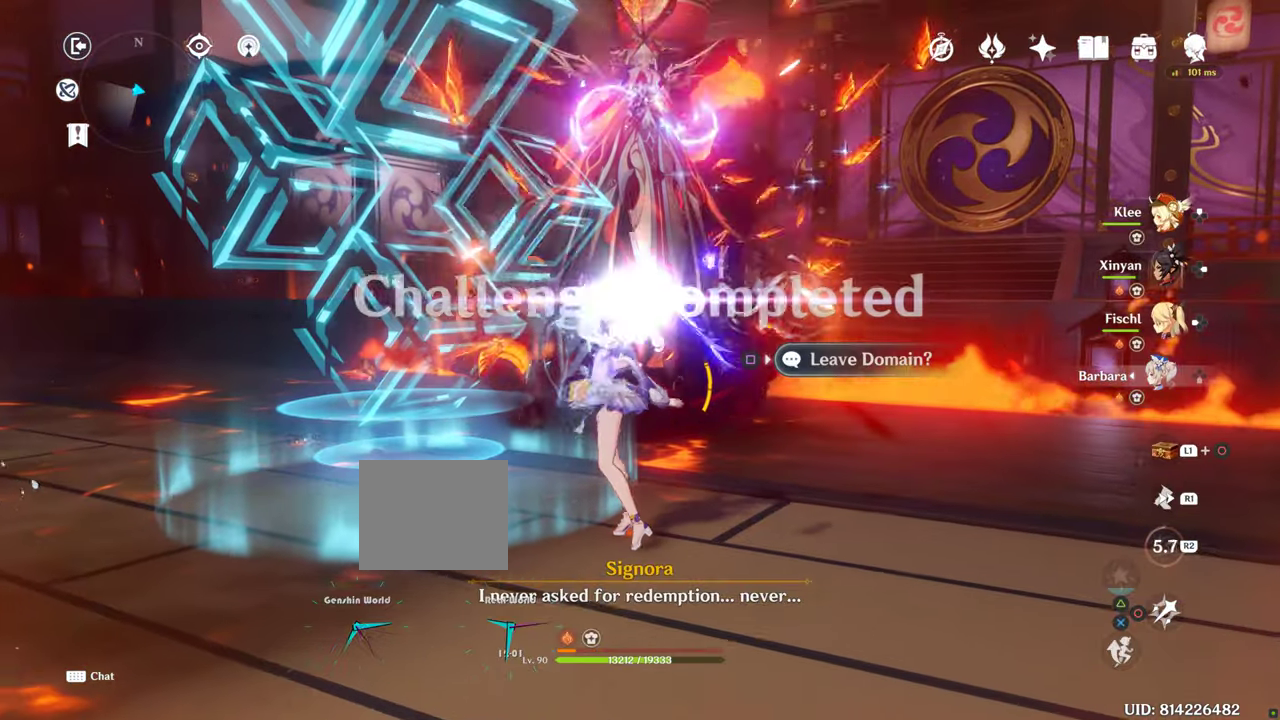
Gameplay with a controller (PlayStation layout); each line is a JSON object with the inputs held at the frame after it. "events" lists button and stick changes between this image and that frame as [ms after this image, input, new state], when the widget could be followed in between. Not read: L3 R3.
{"buttons": [], "left_stick": "up-left", "right_stick": "center", "events": []}
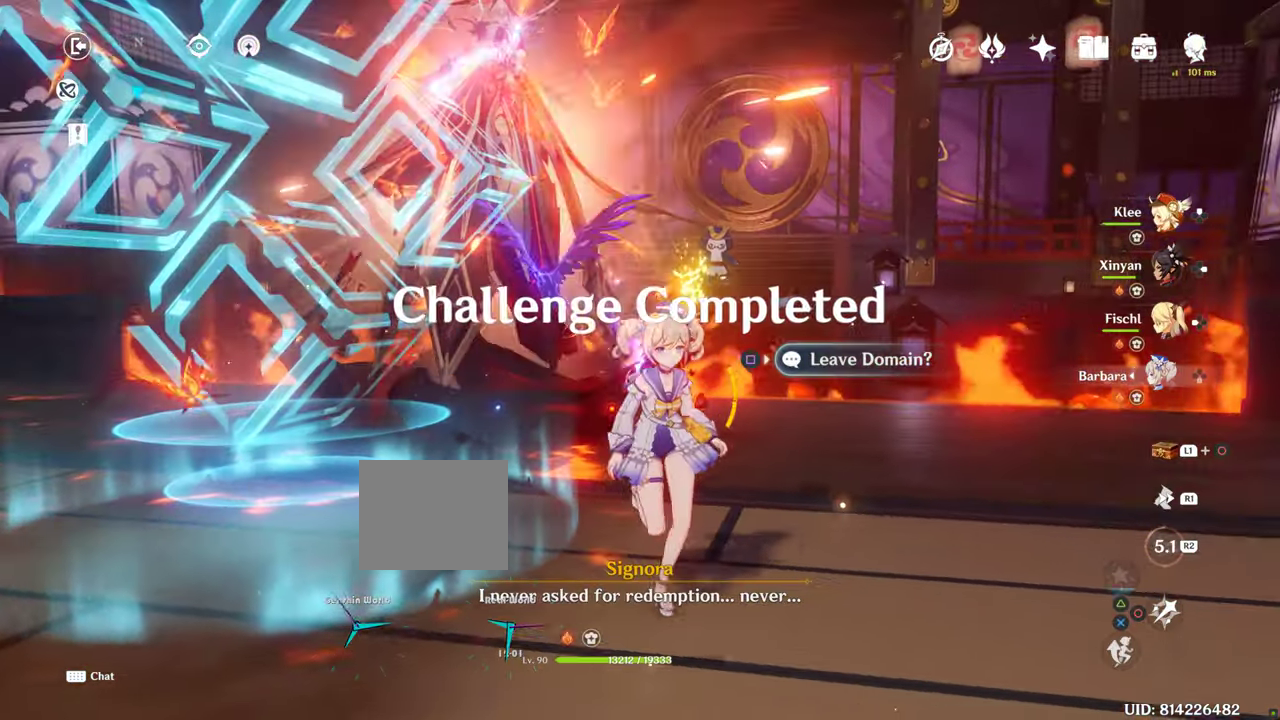
{"buttons": [], "left_stick": "up-left", "right_stick": "center", "events": []}
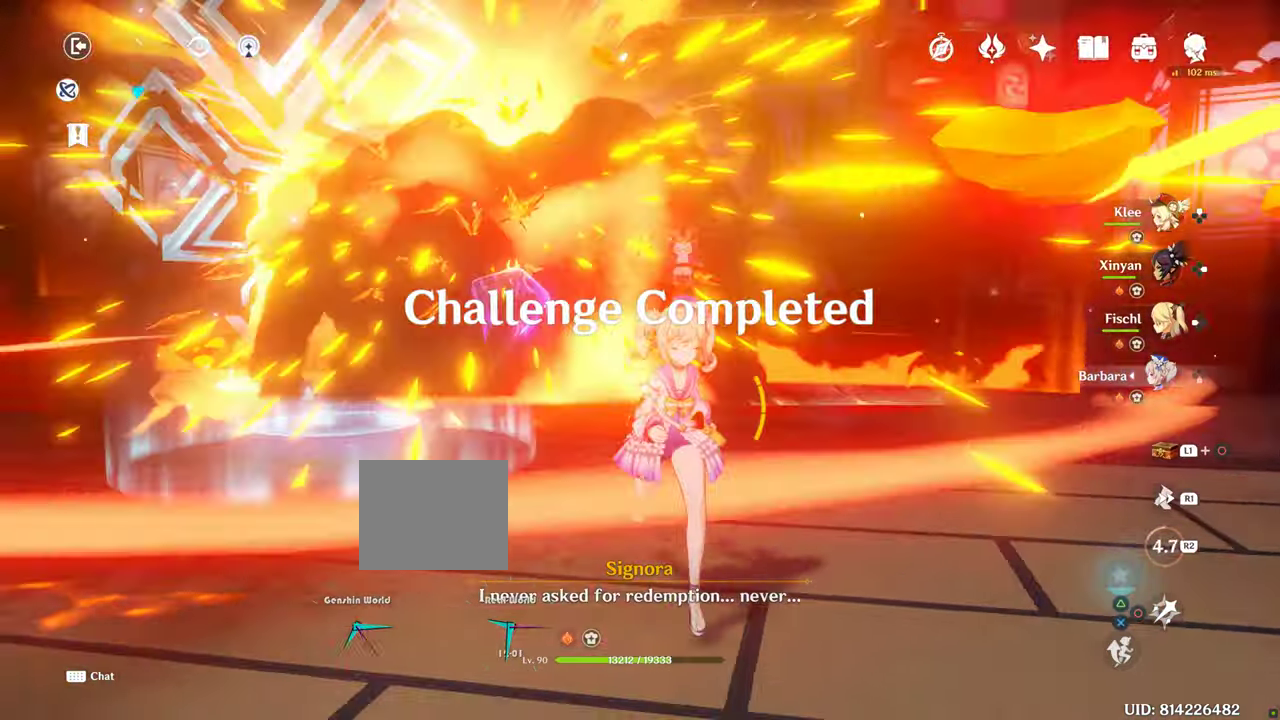
{"buttons": [], "left_stick": "up-left", "right_stick": "center", "events": []}
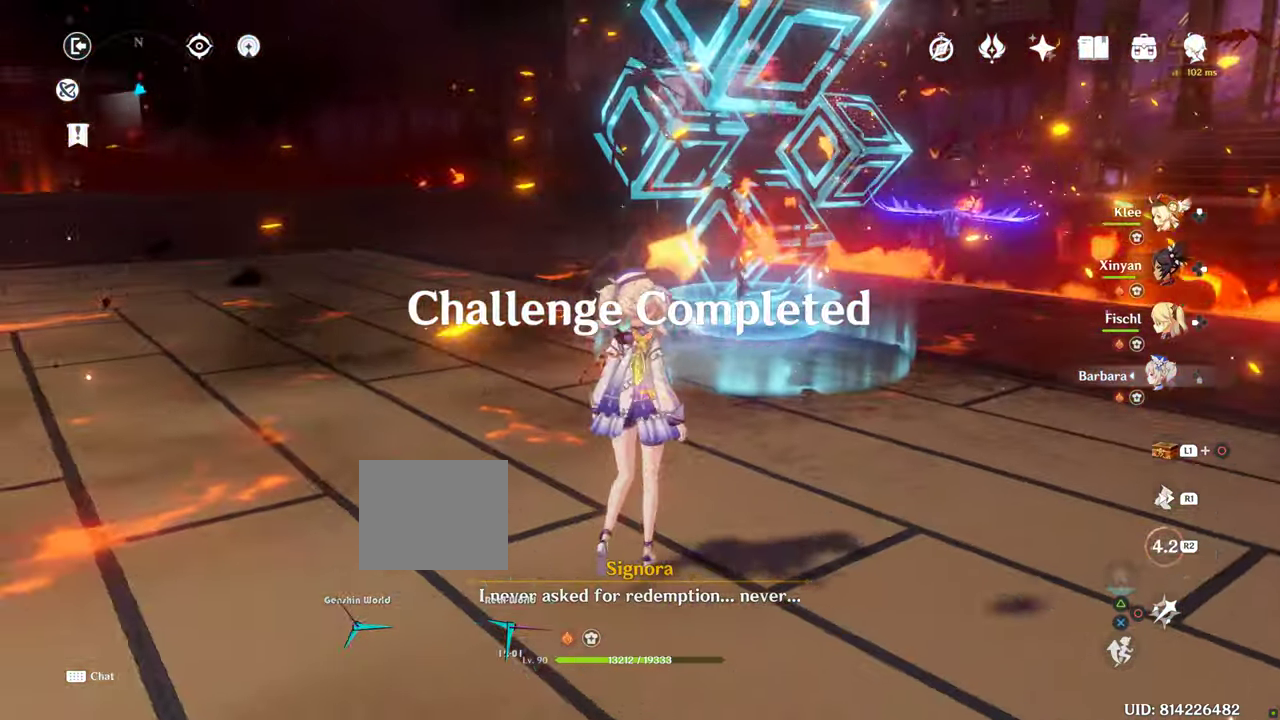
{"buttons": [], "left_stick": "up-left", "right_stick": "center", "events": []}
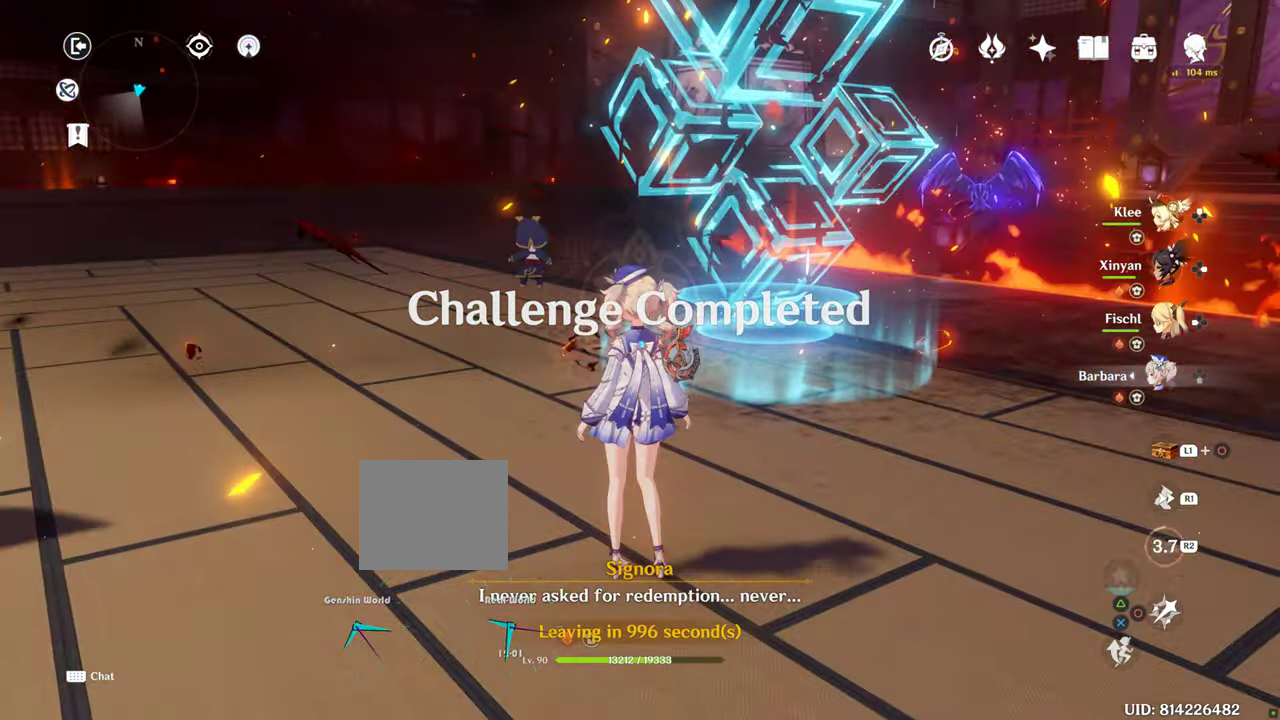
{"buttons": [], "left_stick": "up-left", "right_stick": "center", "events": []}
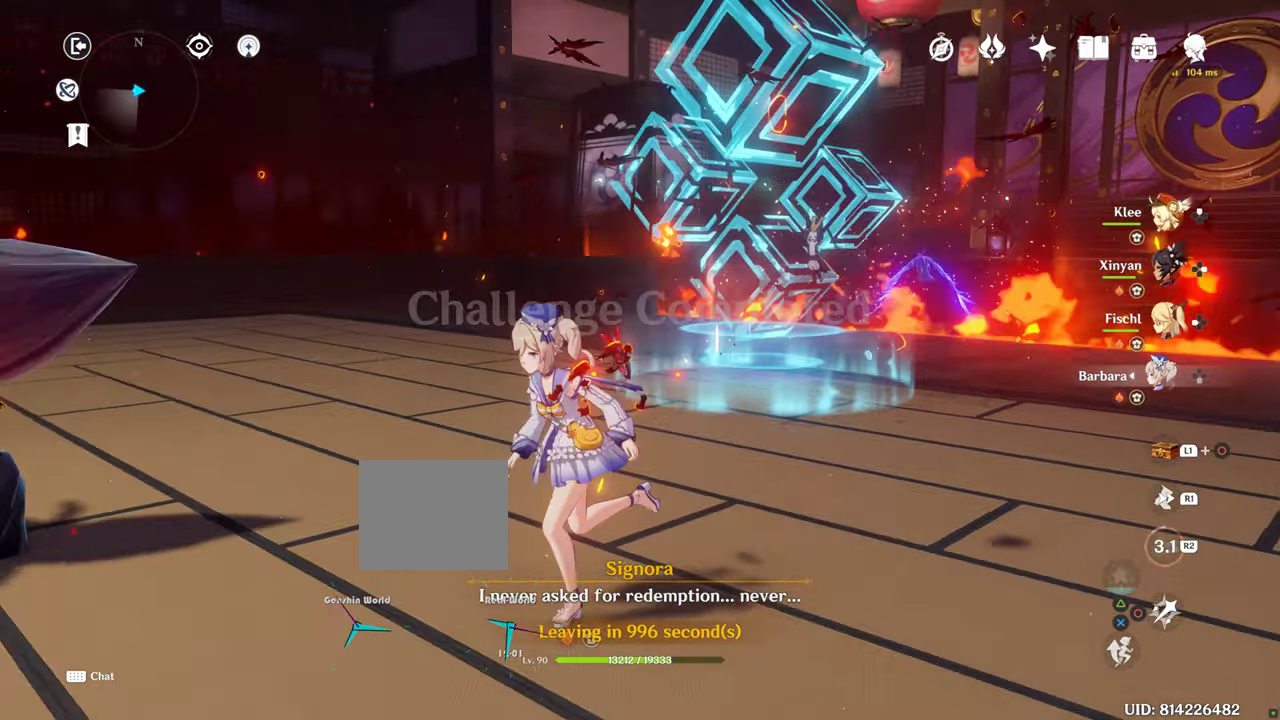
{"buttons": [], "left_stick": "up-left", "right_stick": "center", "events": [[233, "left_stick", "center"], [283, "left_stick", "up-left"]]}
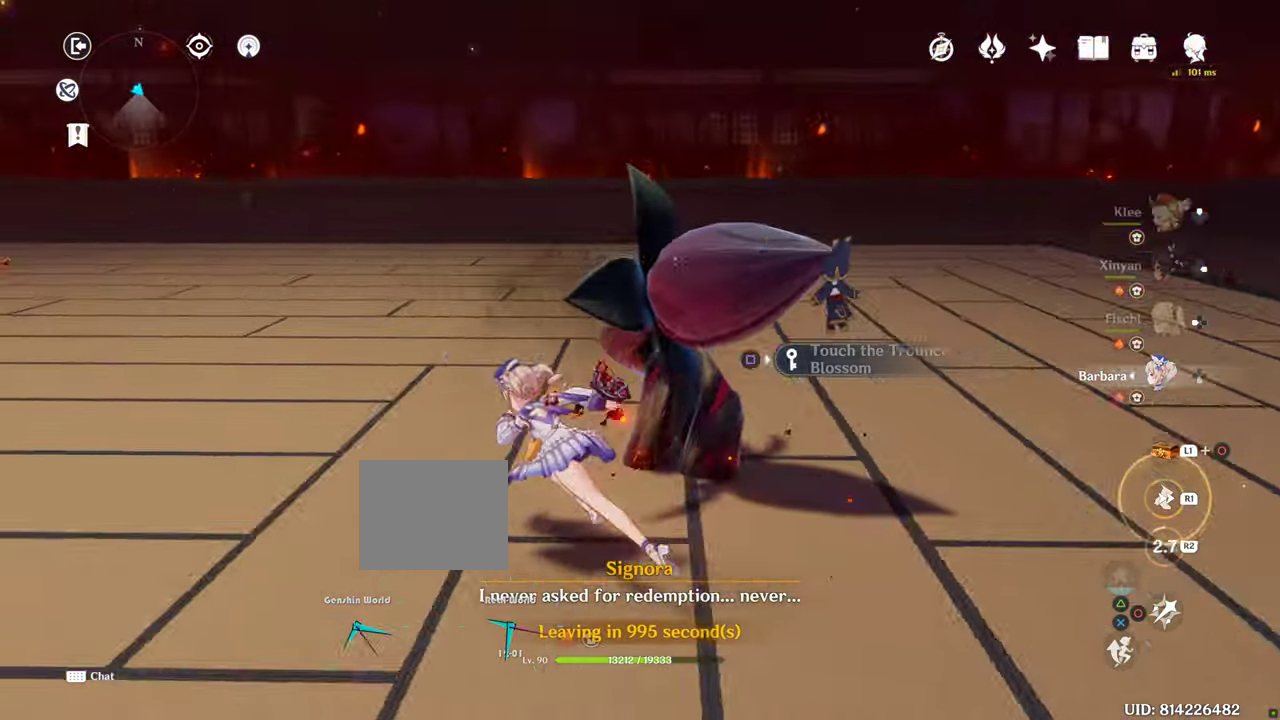
{"buttons": [], "left_stick": "down-right", "right_stick": "right", "events": [[66, "left_stick", "up"], [116, "right_stick", "right"], [200, "left_stick", "up-right"], [300, "left_stick", "down-right"]]}
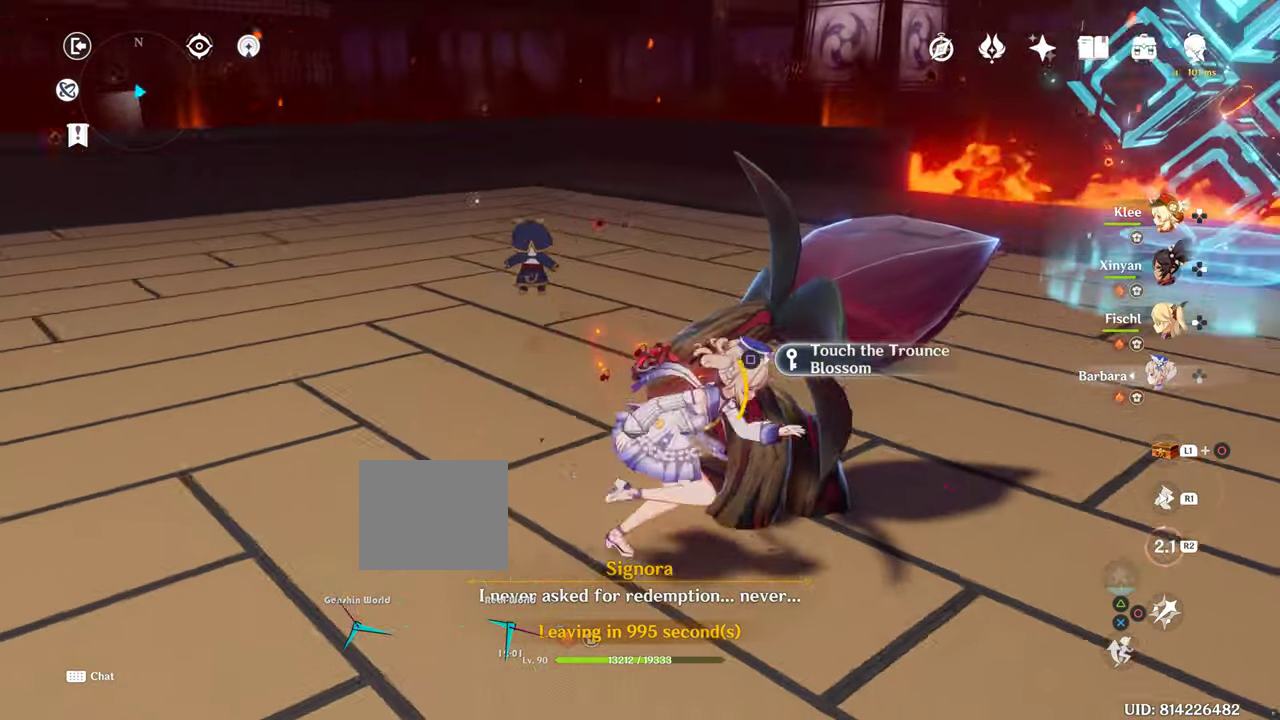
{"buttons": [], "left_stick": "left", "right_stick": "right", "events": [[216, "right_stick", "center"], [233, "left_stick", "center"], [467, "left_stick", "left"], [467, "right_stick", "right"]]}
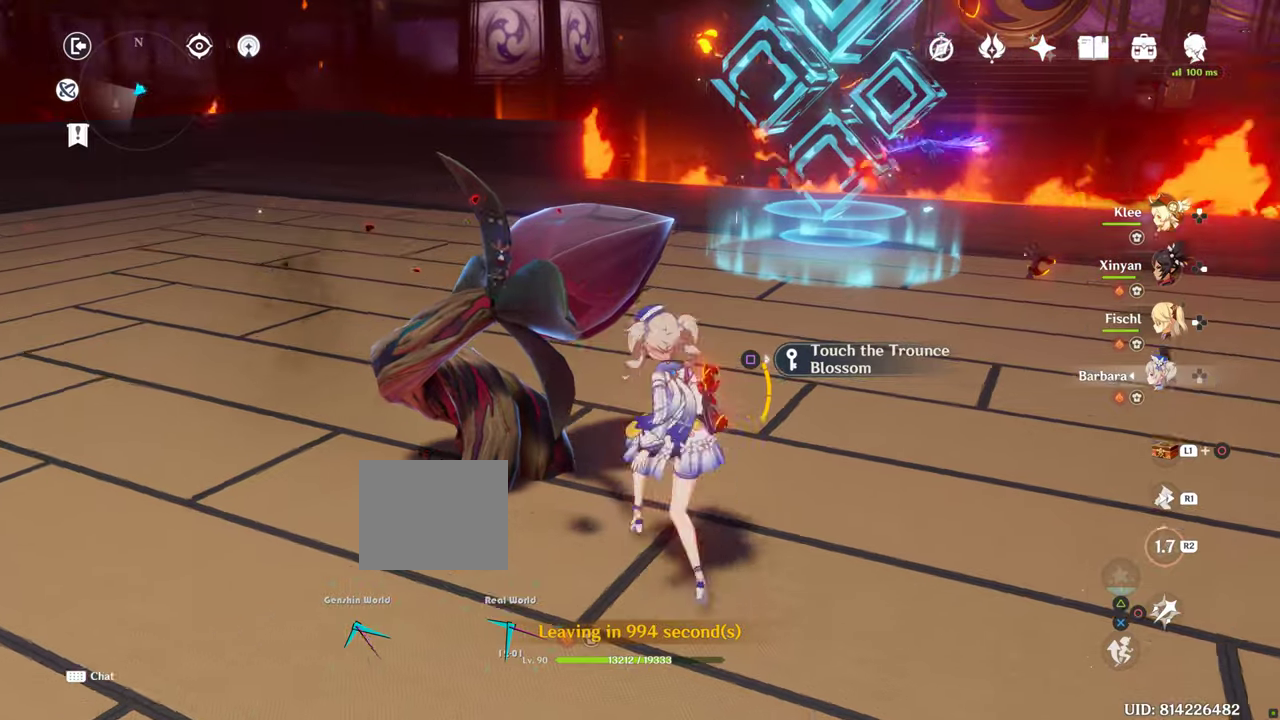
{"buttons": [], "left_stick": "down-left", "right_stick": "right", "events": [[83, "left_stick", "up-left"], [300, "left_stick", "down-left"]]}
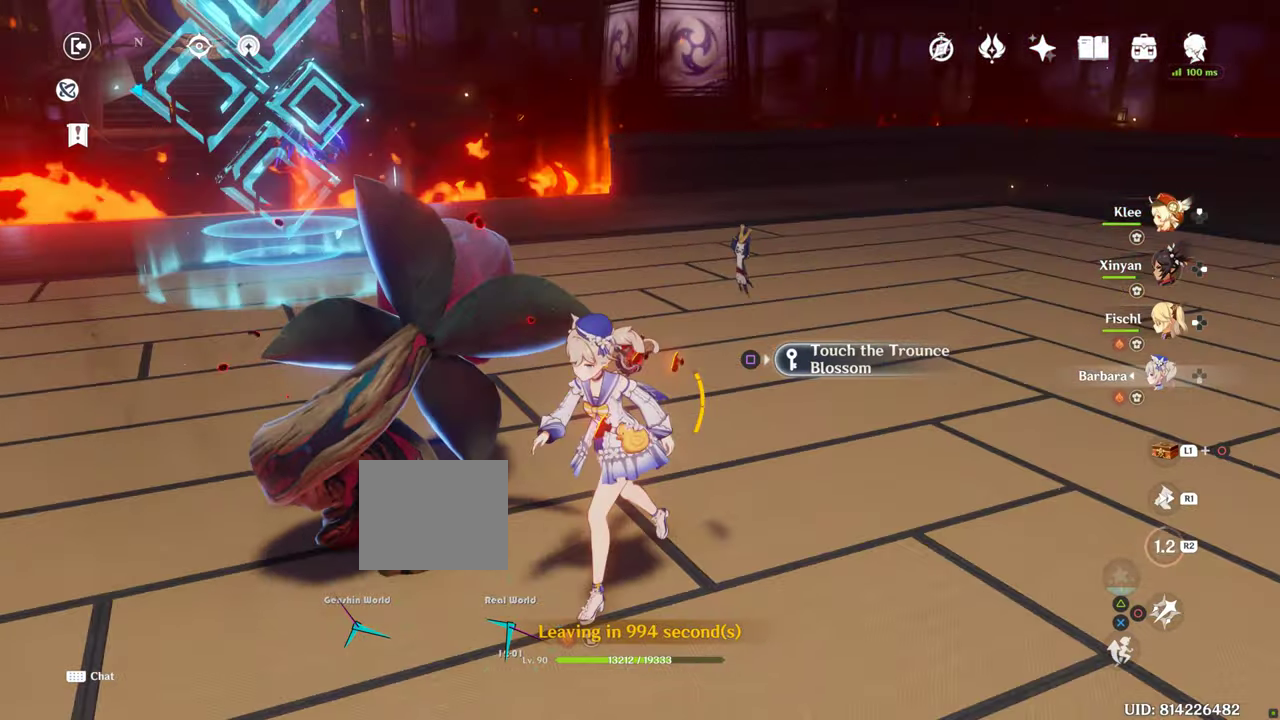
{"buttons": [], "left_stick": "center", "right_stick": "center", "events": [[233, "left_stick", "up-left"], [233, "right_stick", "center"], [283, "left_stick", "center"]]}
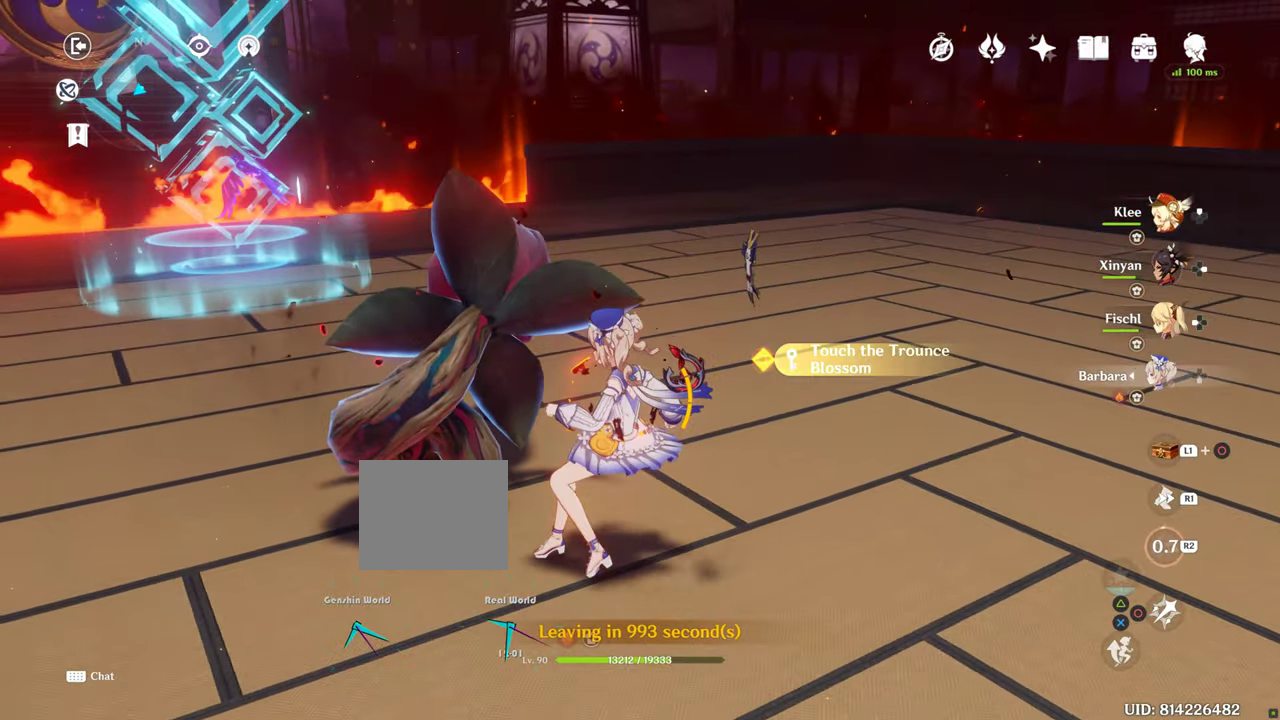
{"buttons": [], "left_stick": "center", "right_stick": "center", "events": [[200, "SQUARE", "down"], [300, "SQUARE", "up"]]}
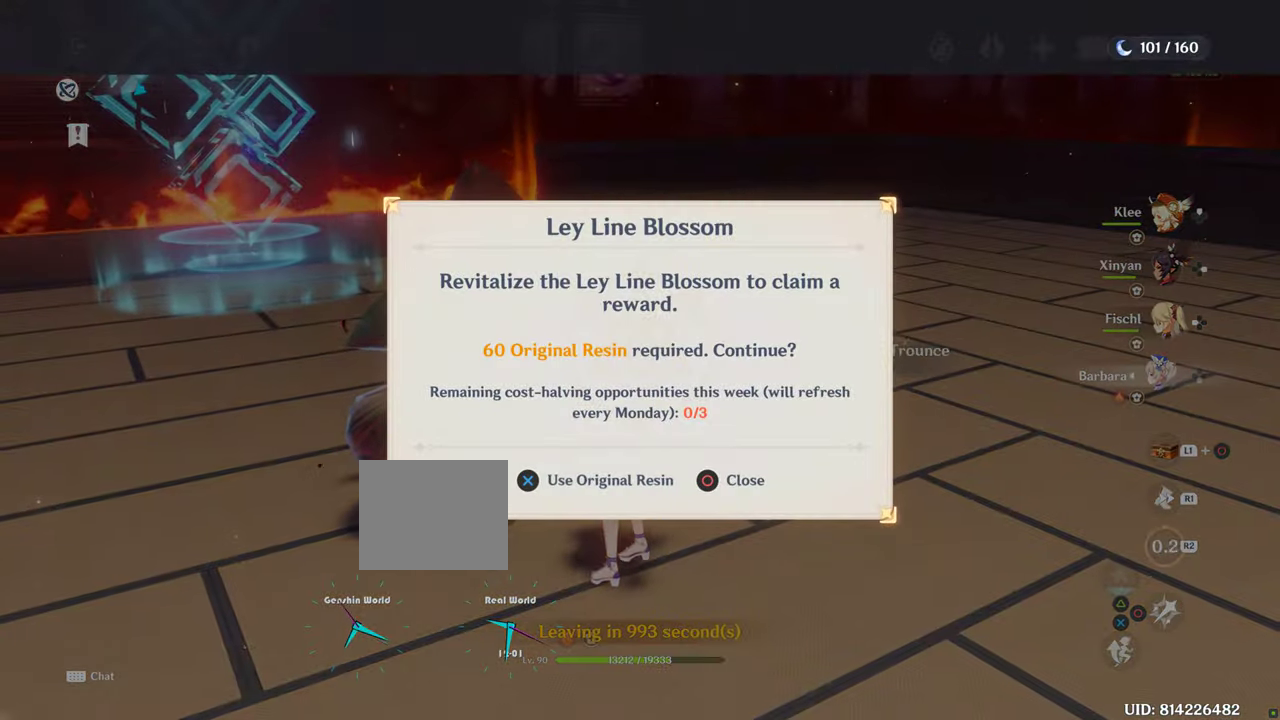
{"buttons": [], "left_stick": "center", "right_stick": "center", "events": []}
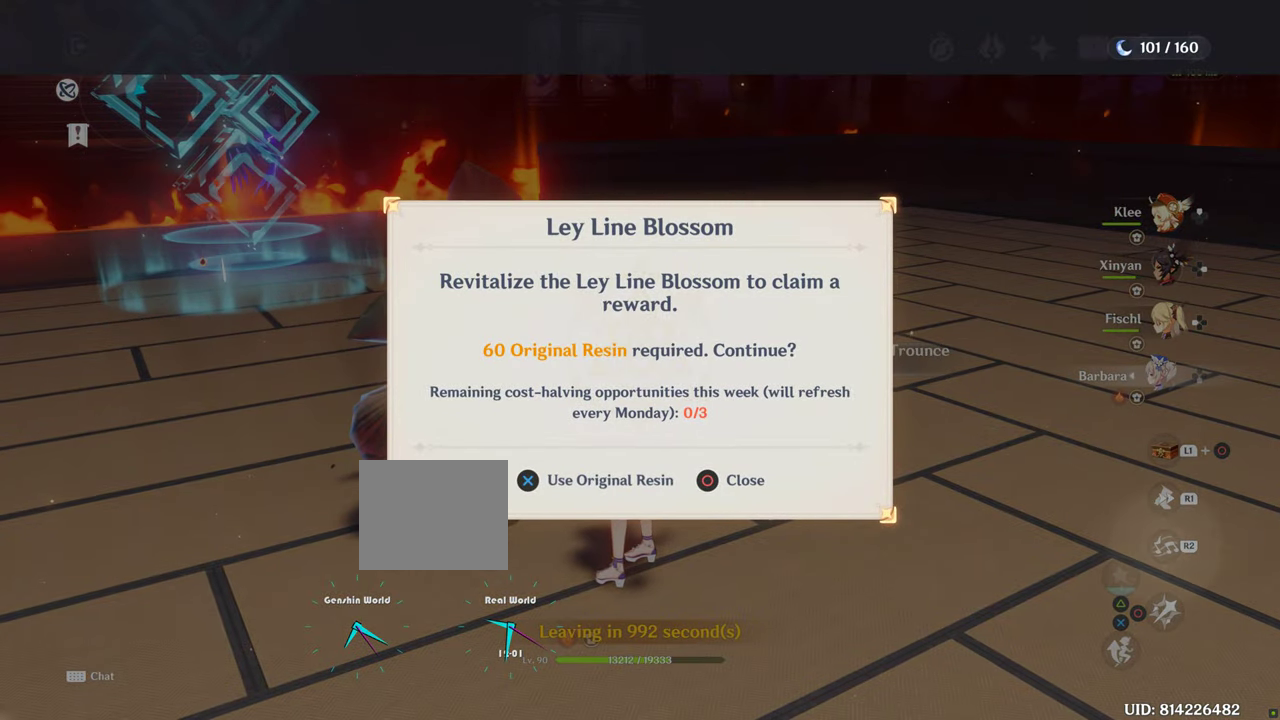
{"buttons": ["CROSS"], "left_stick": "center", "right_stick": "center", "events": [[383, "CROSS", "down"]]}